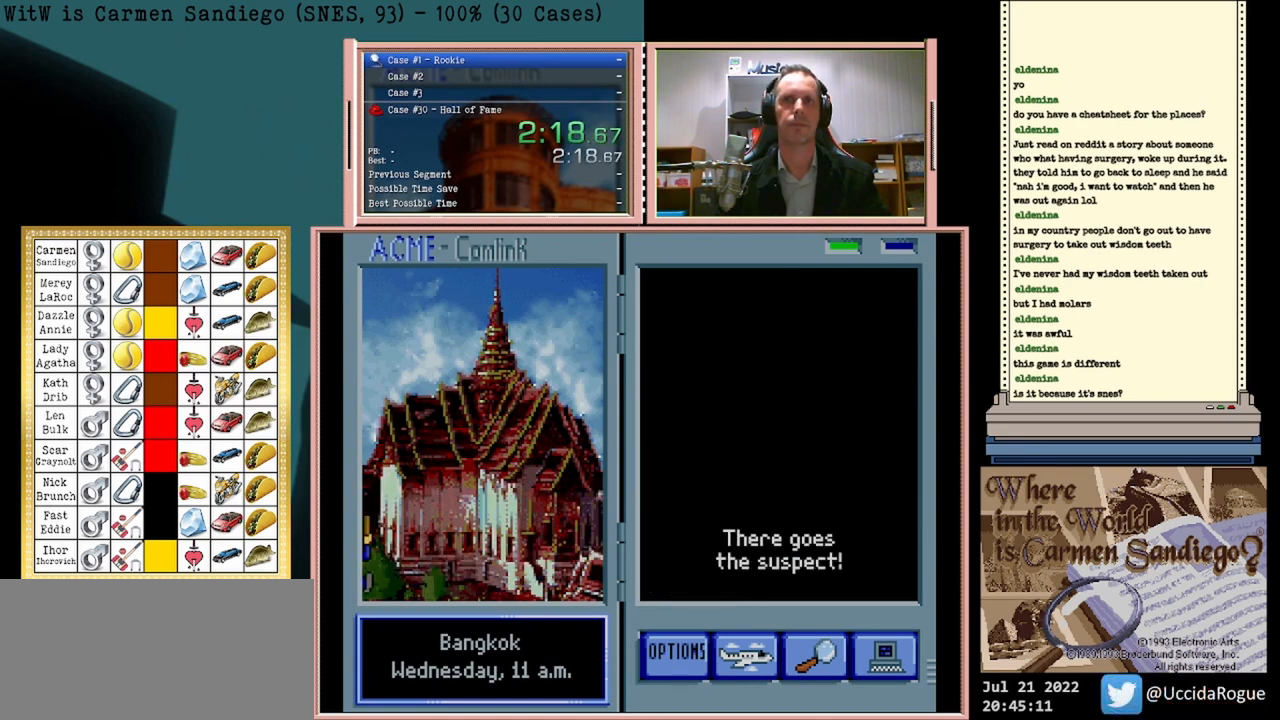
Gameplay with a controller (Nintendo layout); each line is a JSON object with the inputs held at the frame after it. "events" lists button and stick changes between this image and that frame as [ms after this image, input, new state], when the widget could be followed in between. Not read: L2 L3 R2 R3 left_stick right_stick.
{"buttons": ["A"], "events": []}
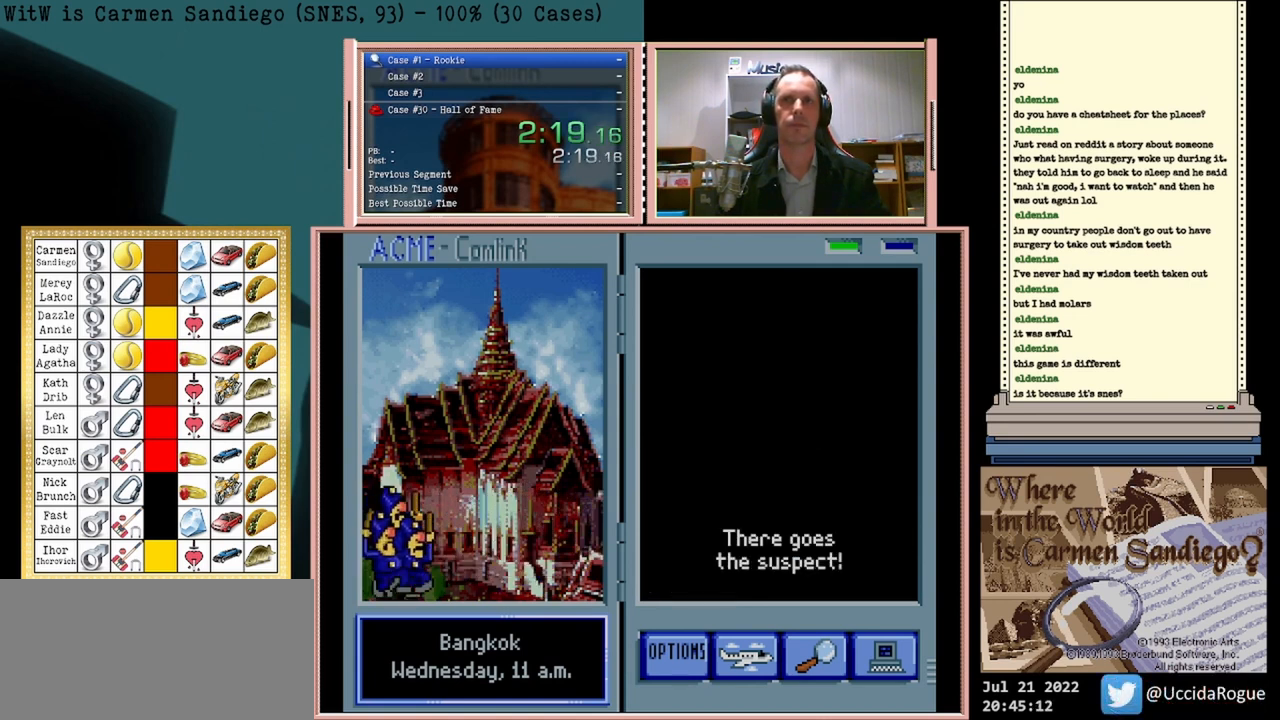
{"buttons": ["A"], "events": []}
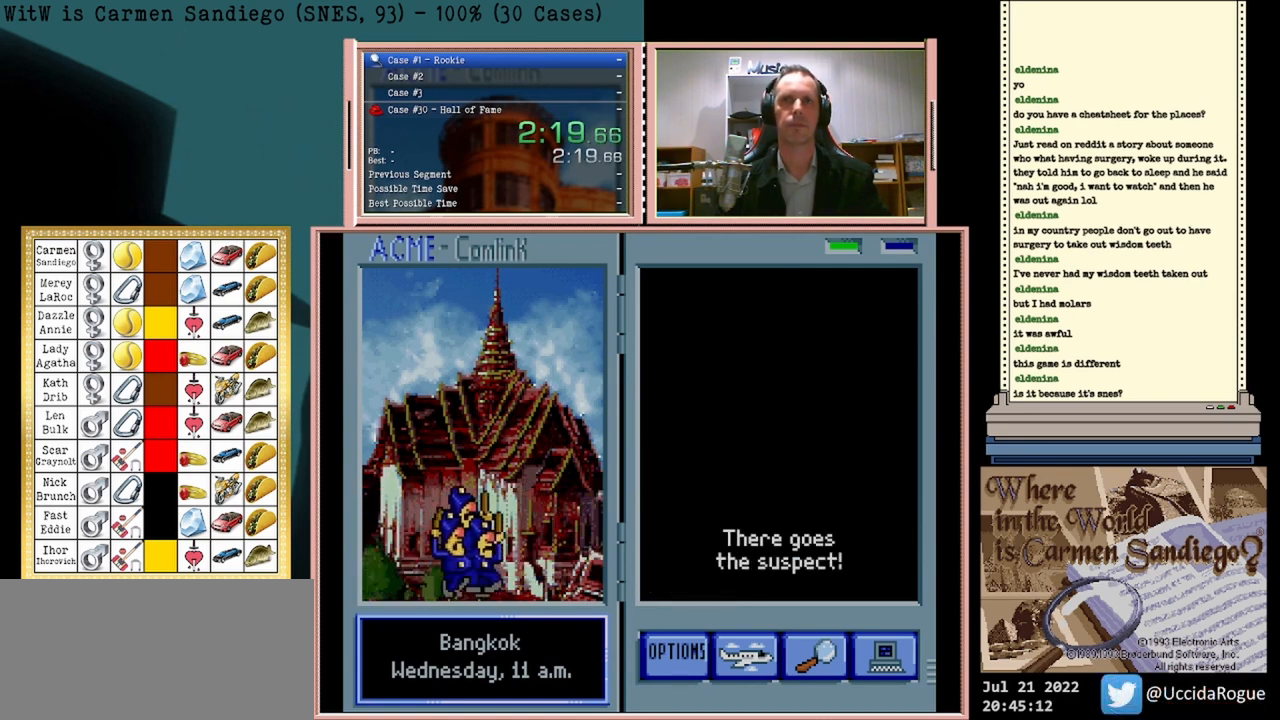
{"buttons": ["A"], "events": []}
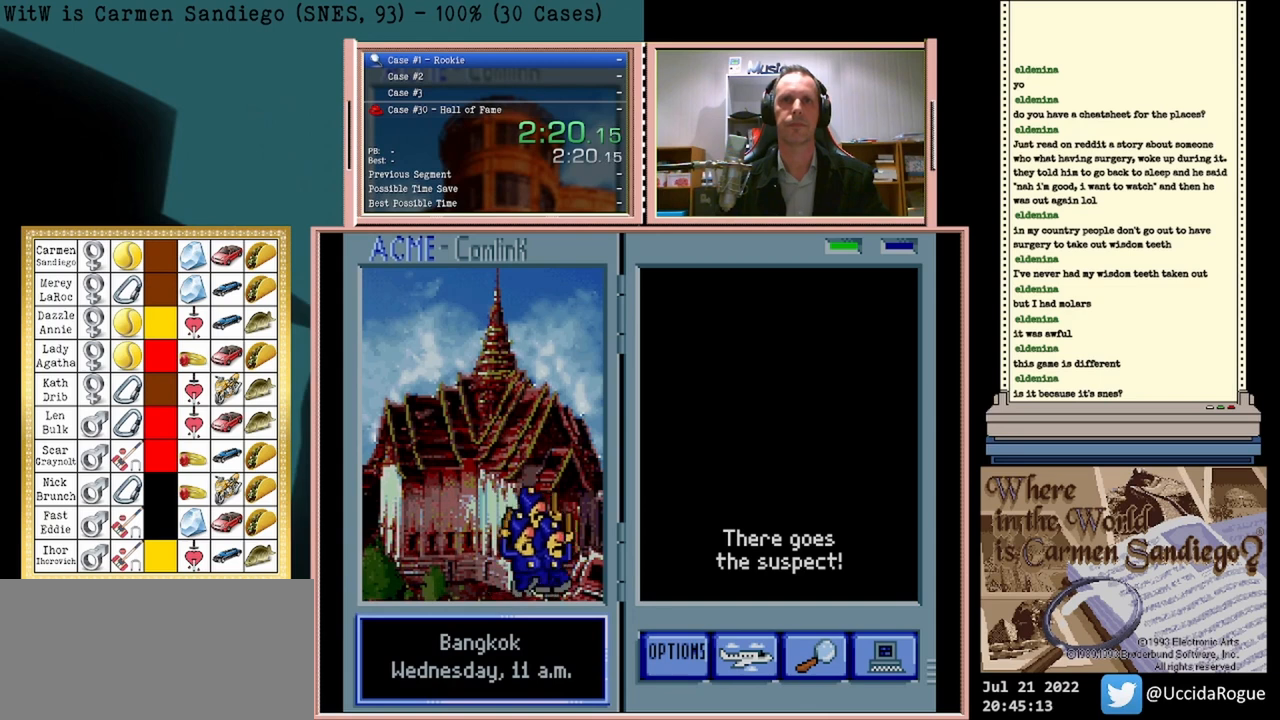
{"buttons": ["A"], "events": []}
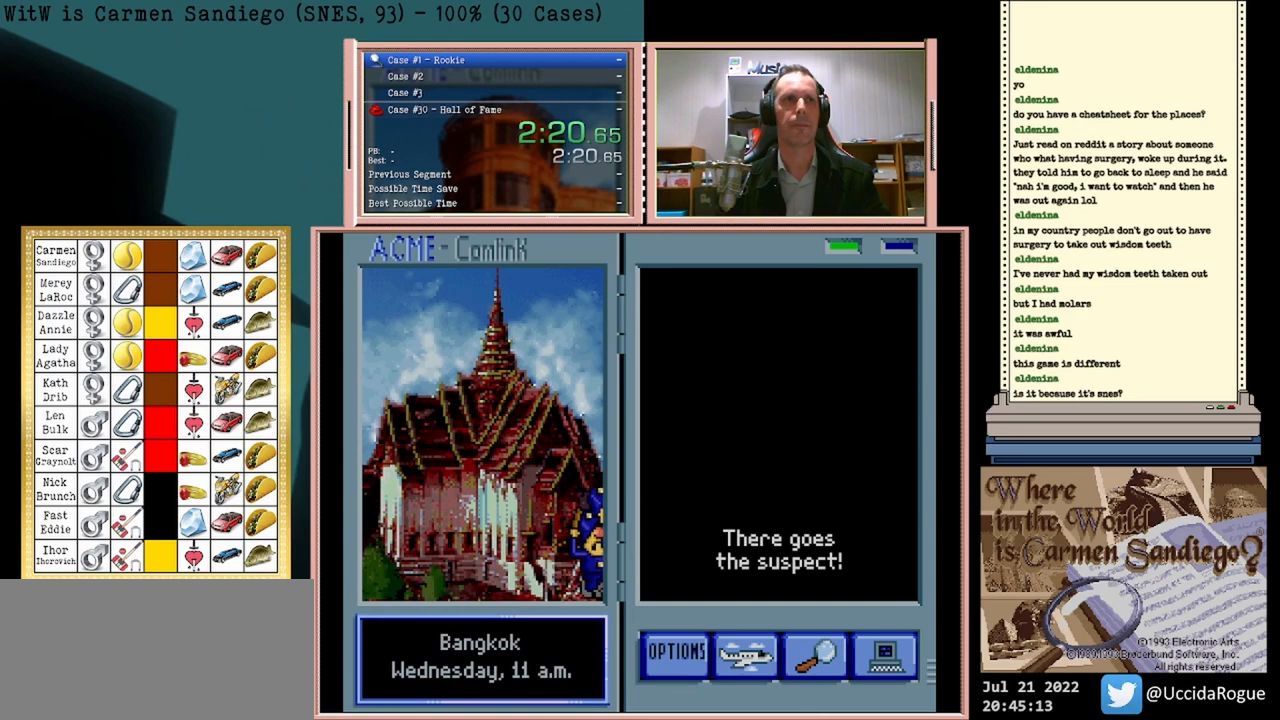
{"buttons": ["A"], "events": []}
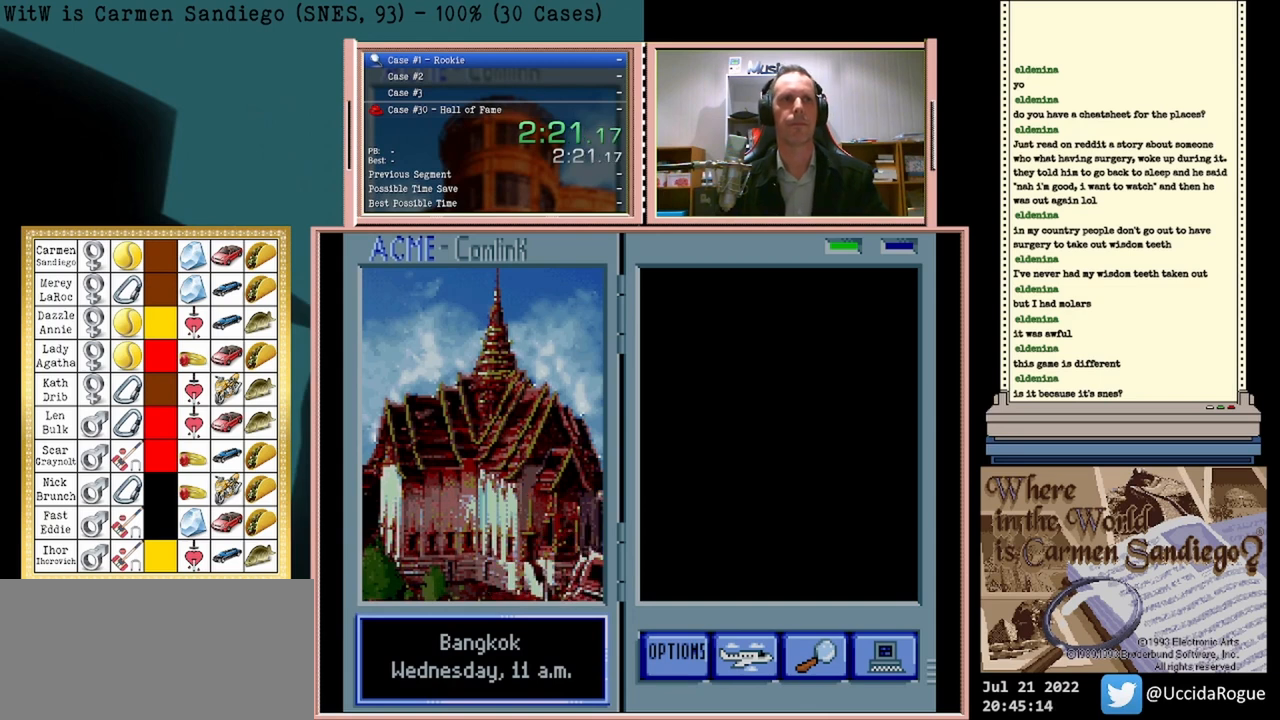
{"buttons": ["A"], "events": []}
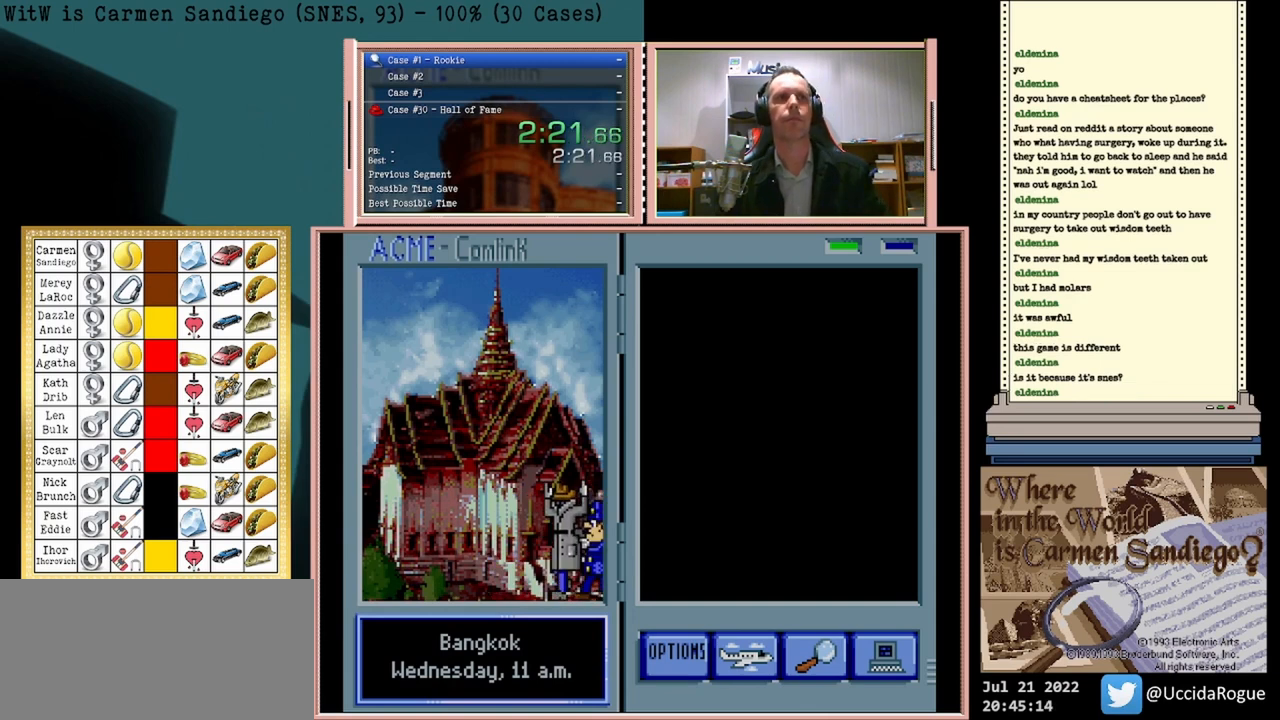
{"buttons": ["A"], "events": []}
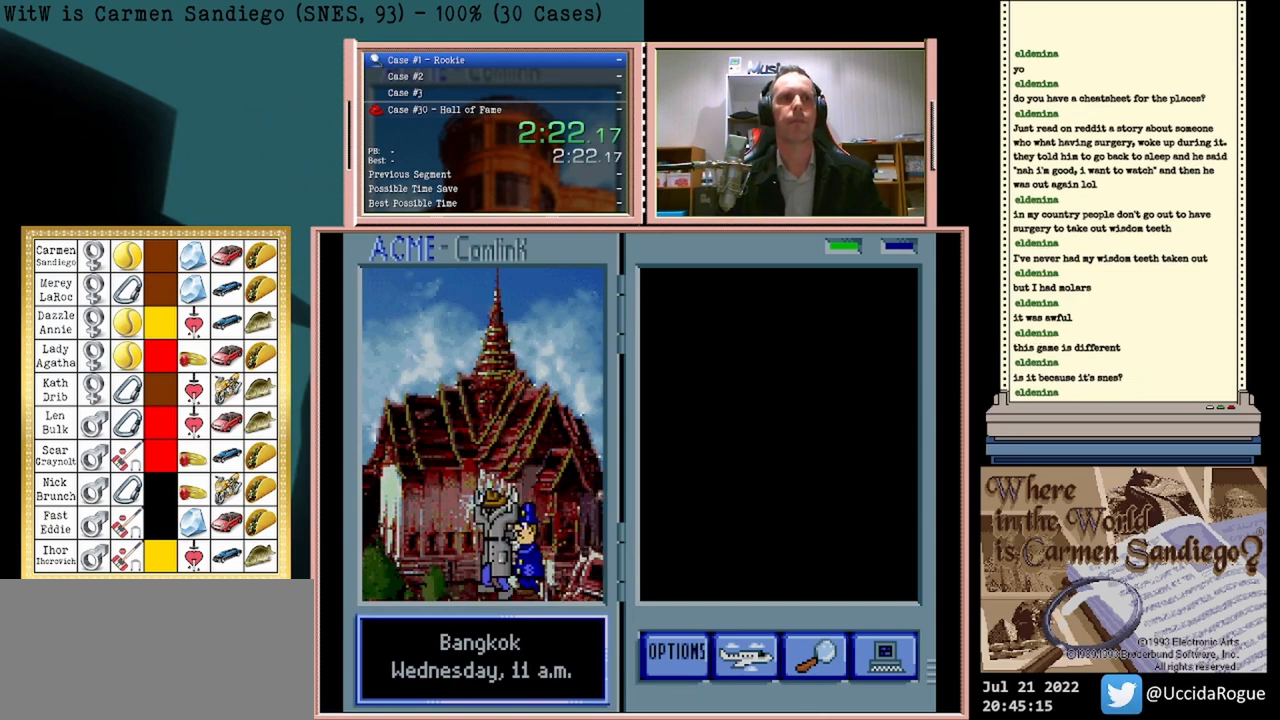
{"buttons": ["A"], "events": []}
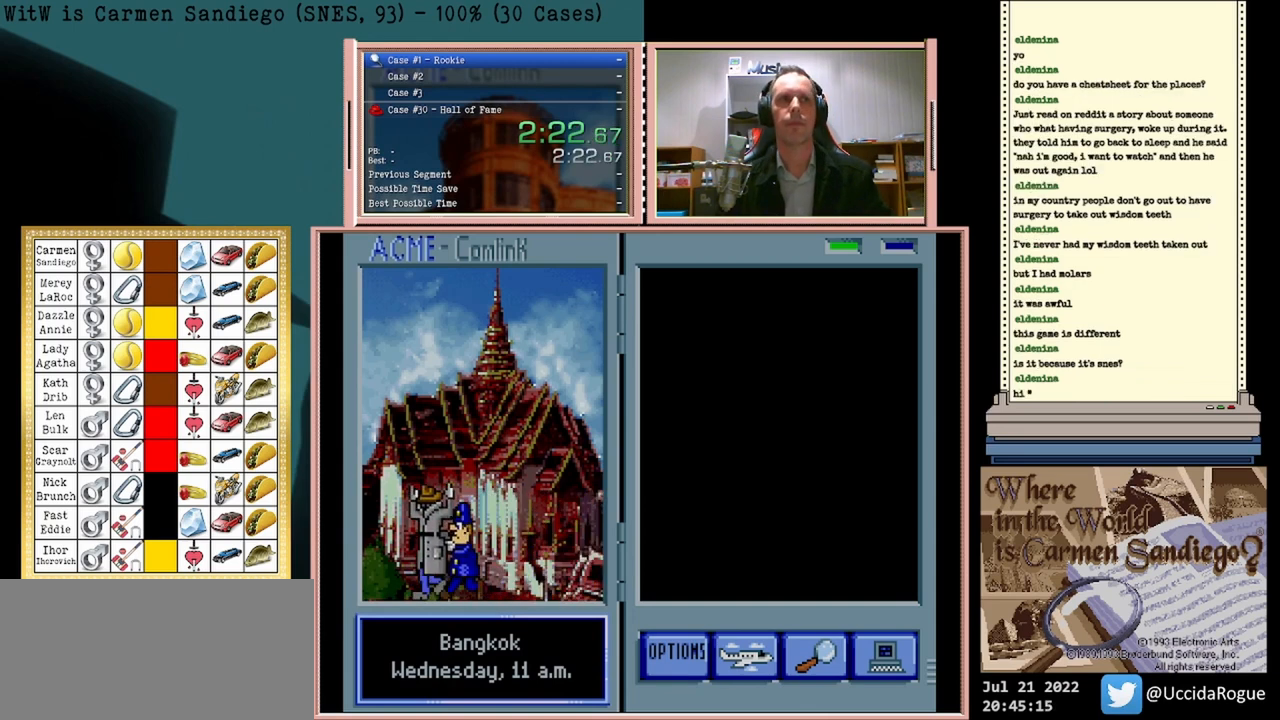
{"buttons": ["A"], "events": []}
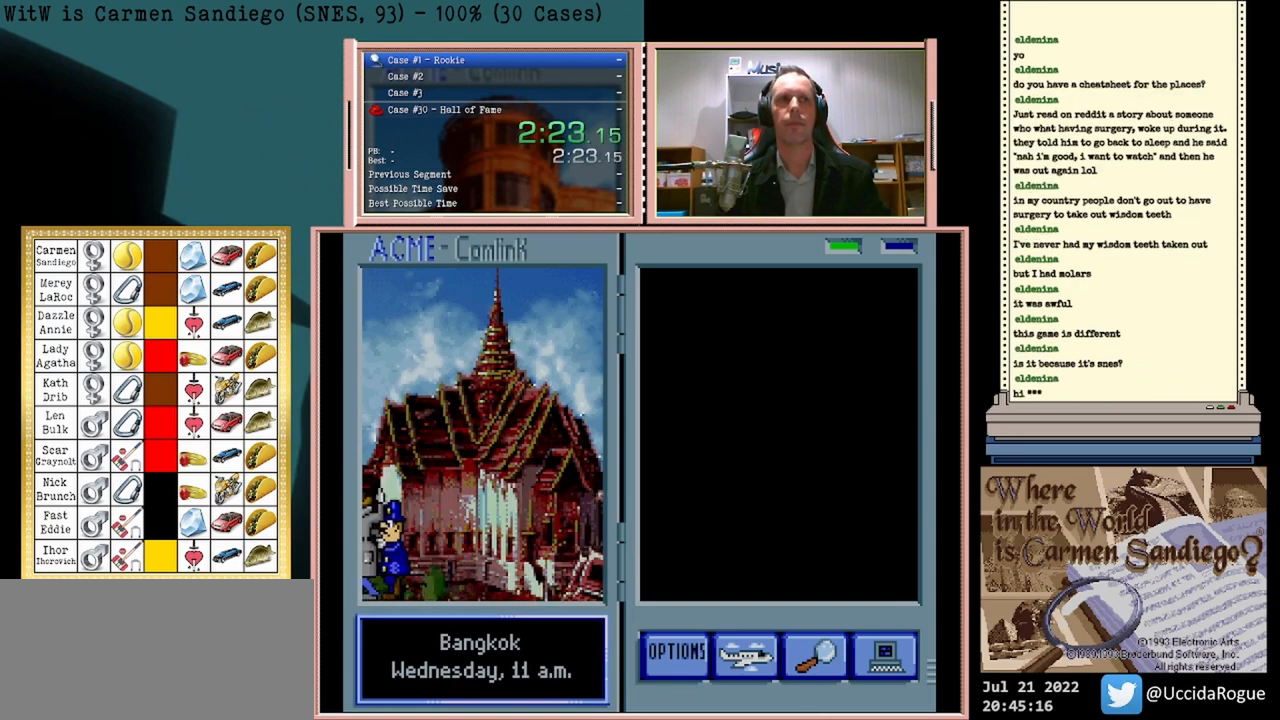
{"buttons": ["A"], "events": []}
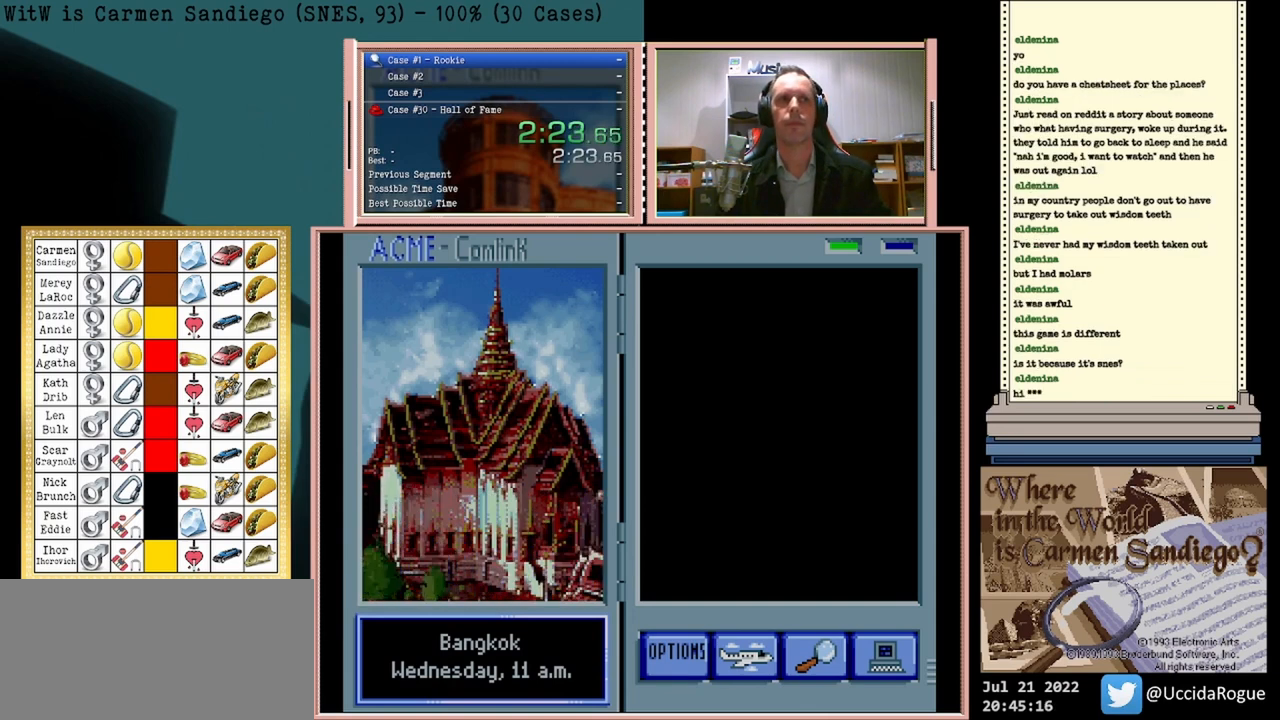
{"buttons": ["A"], "events": []}
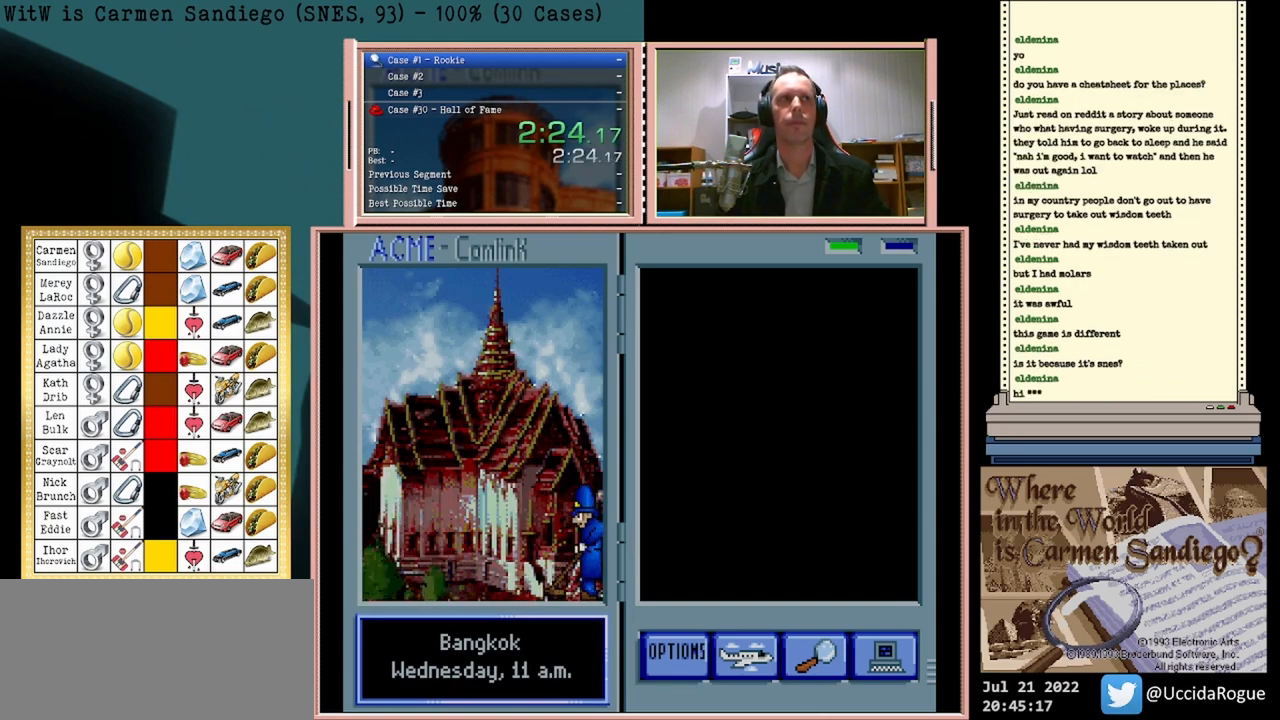
{"buttons": ["A"], "events": []}
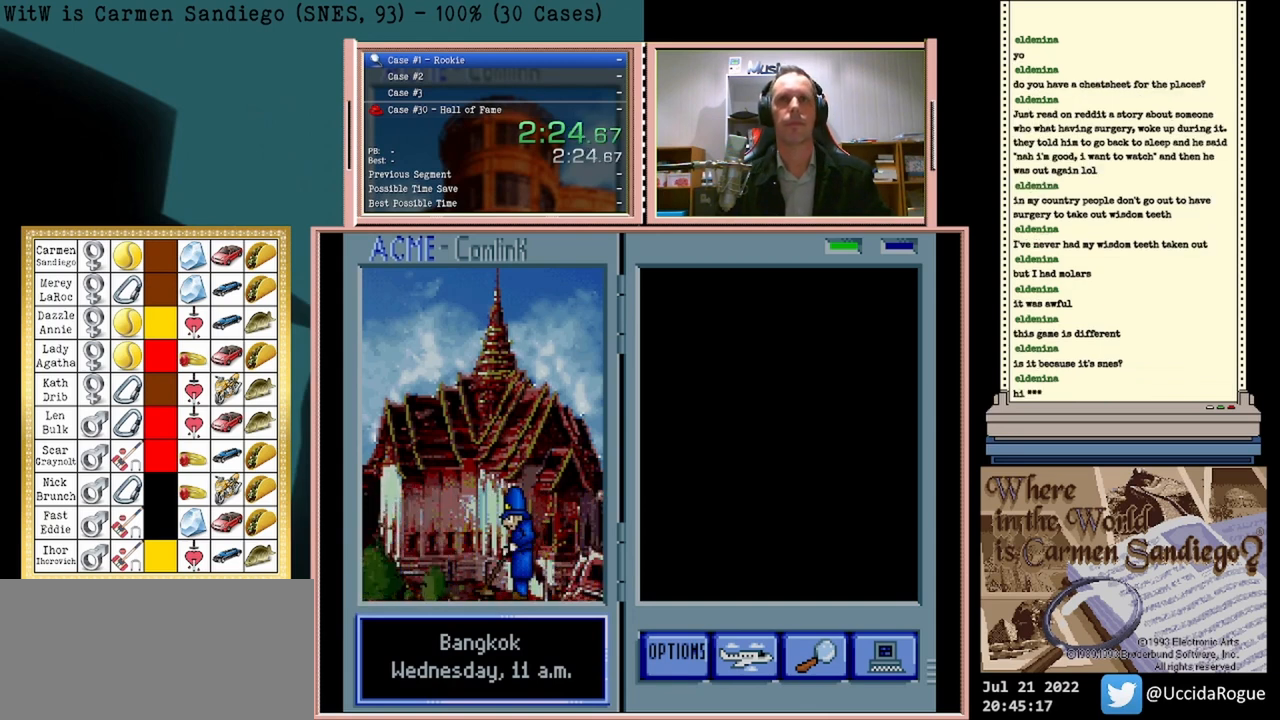
{"buttons": ["A"], "events": []}
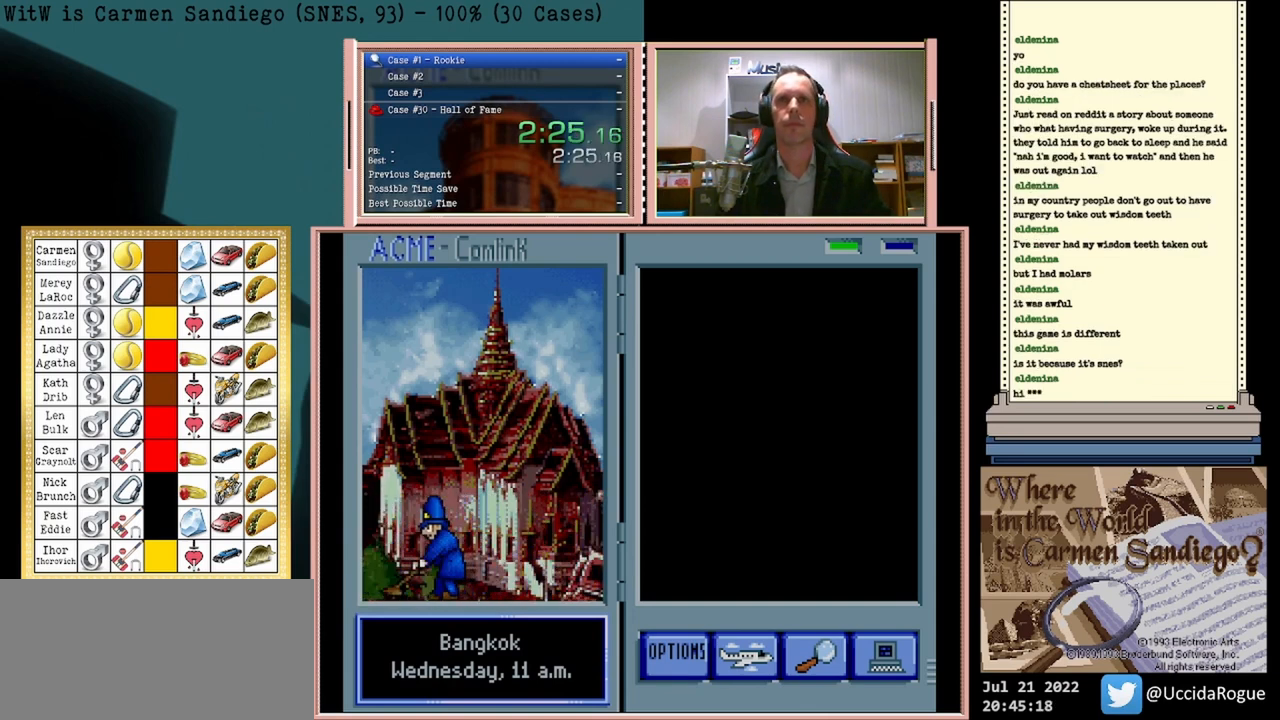
{"buttons": ["A"], "events": []}
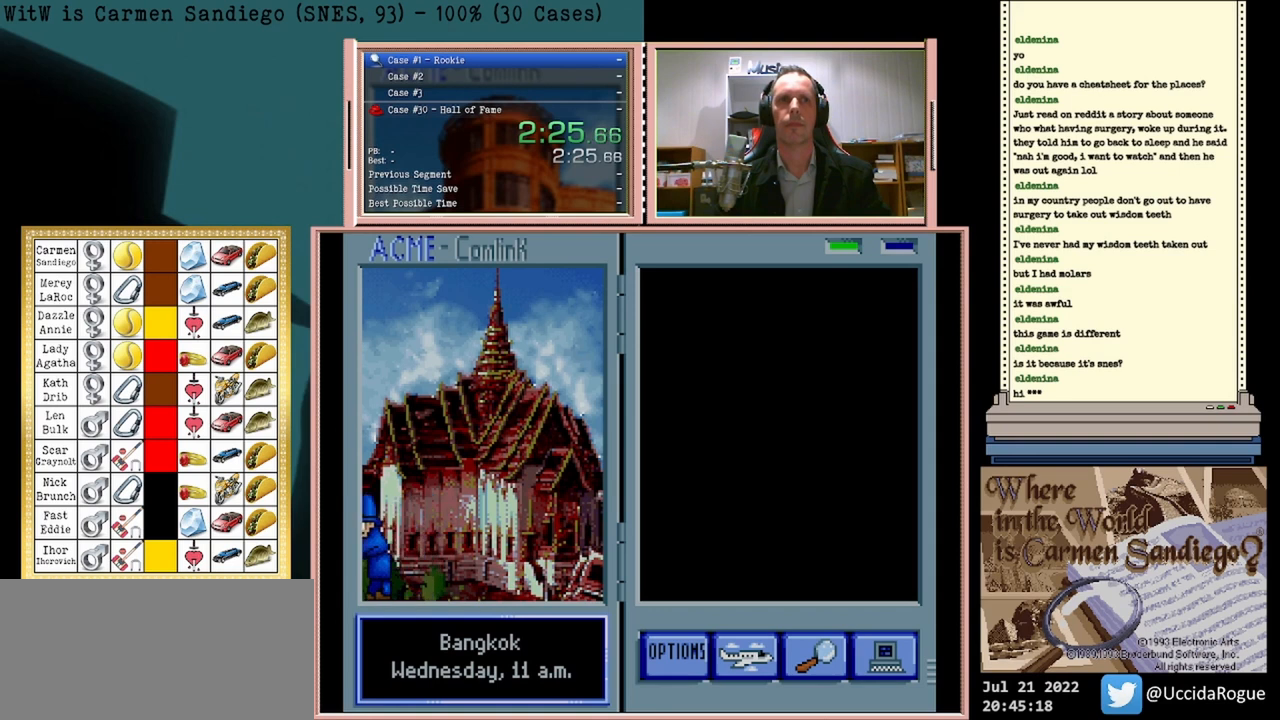
{"buttons": ["A"], "events": []}
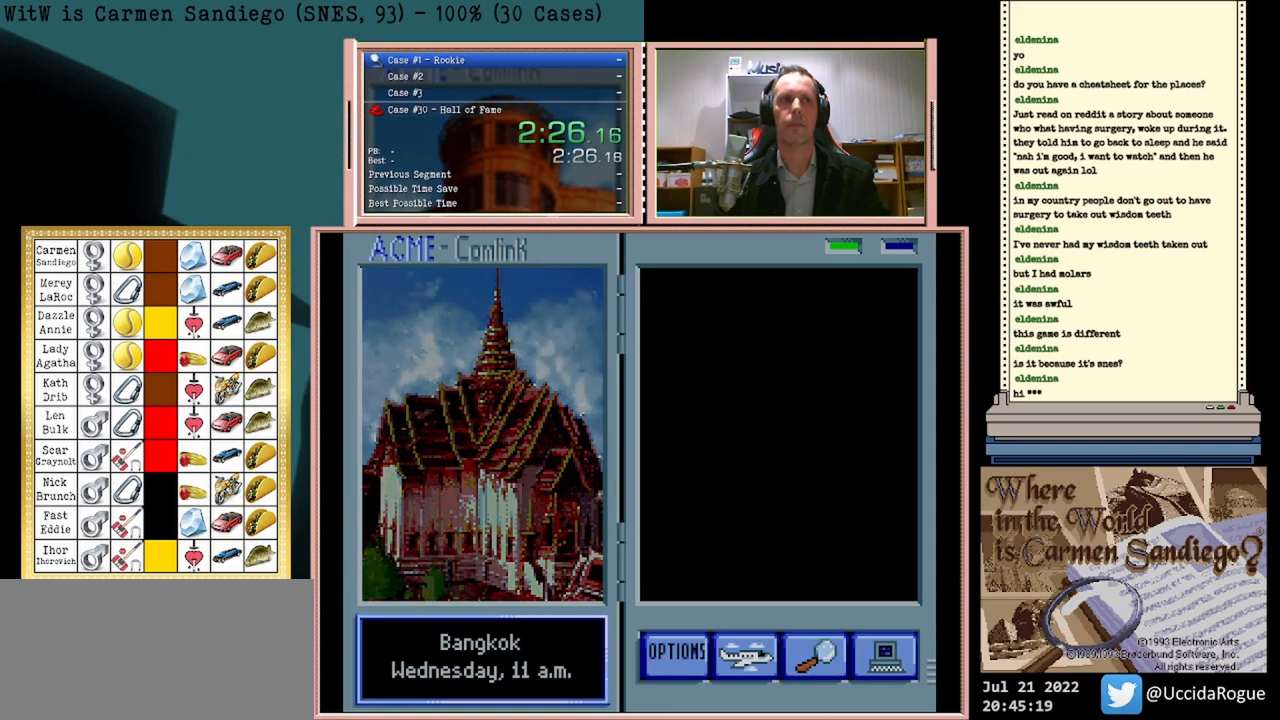
{"buttons": ["A"], "events": []}
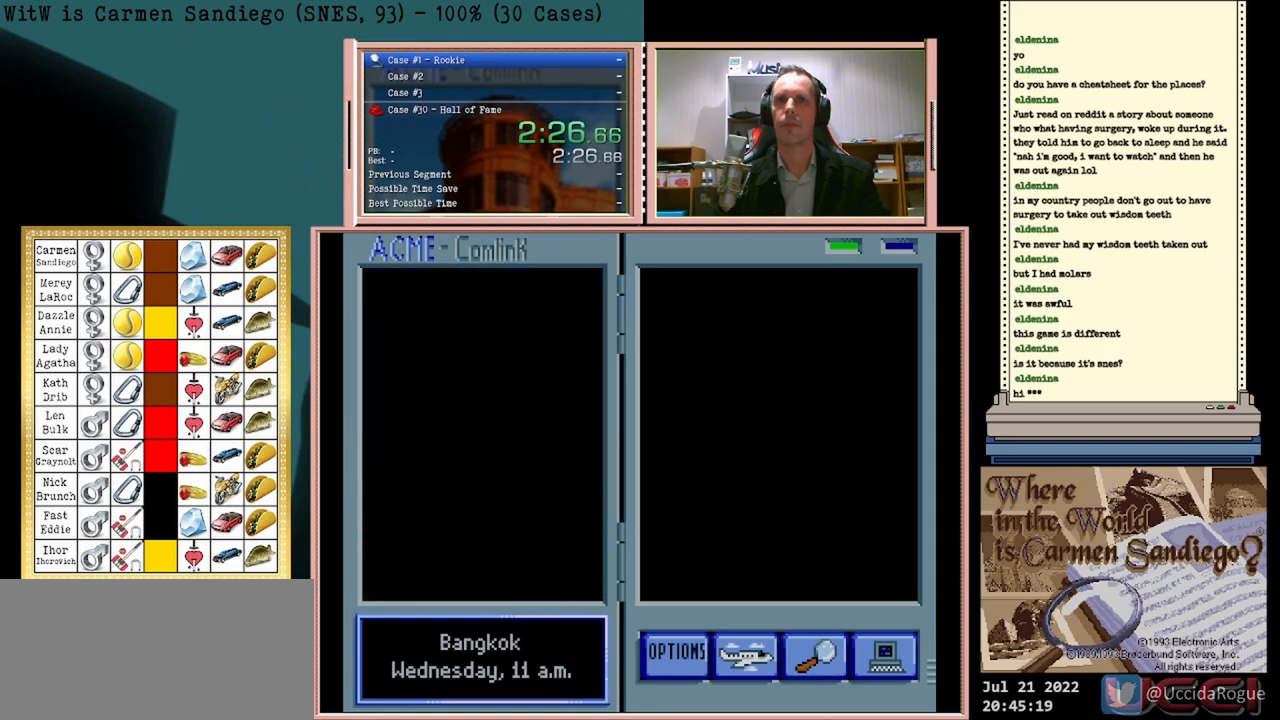
{"buttons": ["A"], "events": []}
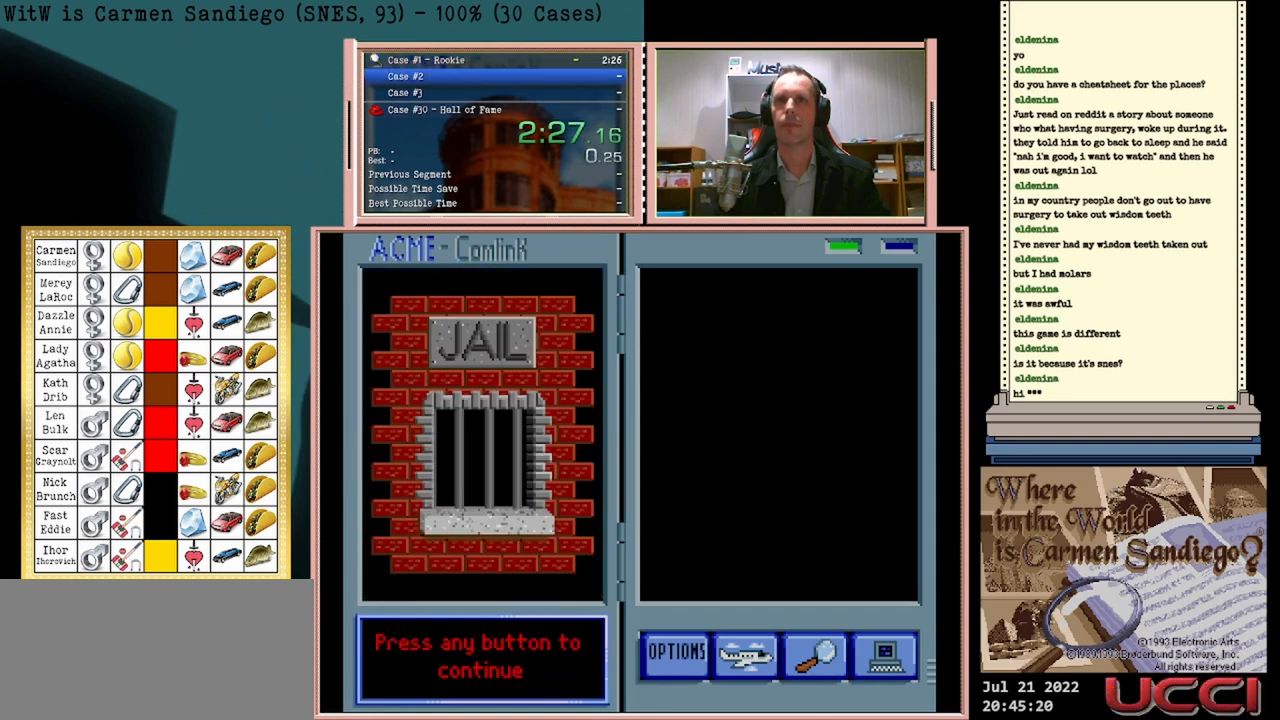
{"buttons": [], "events": [[458, "A", "up"]]}
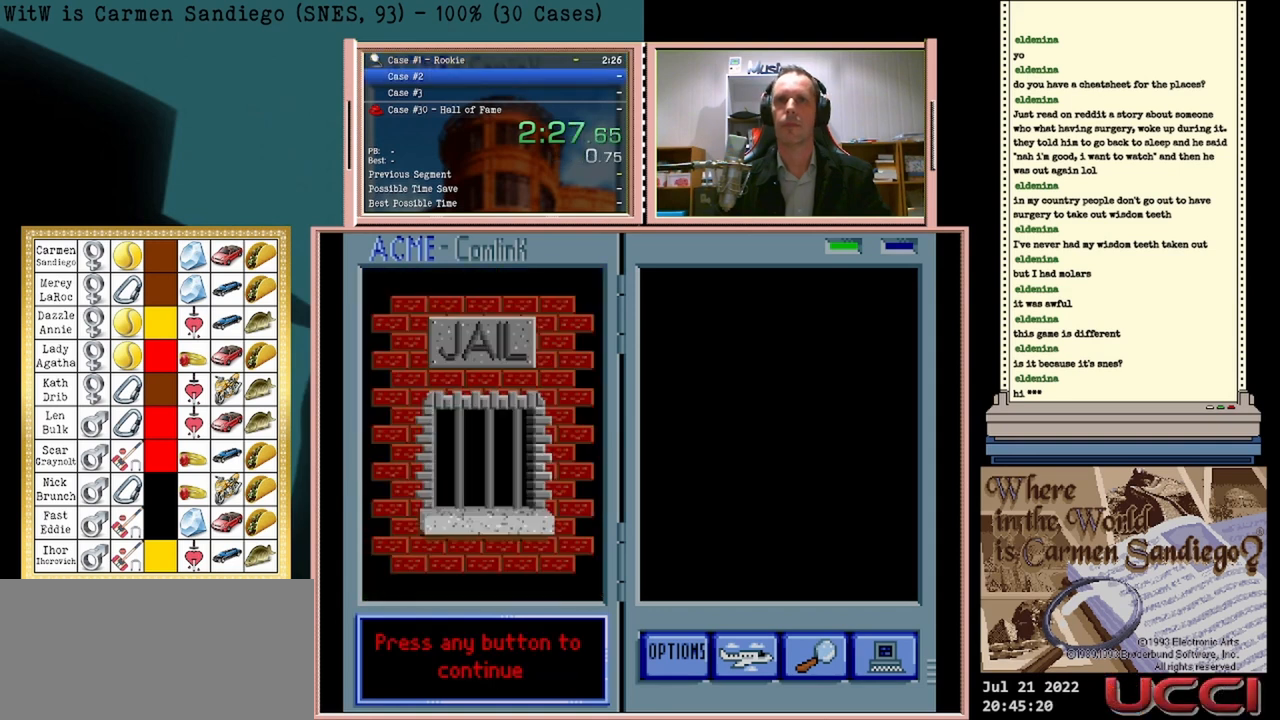
{"buttons": [], "events": [[292, "A", "down"], [375, "A", "up"]]}
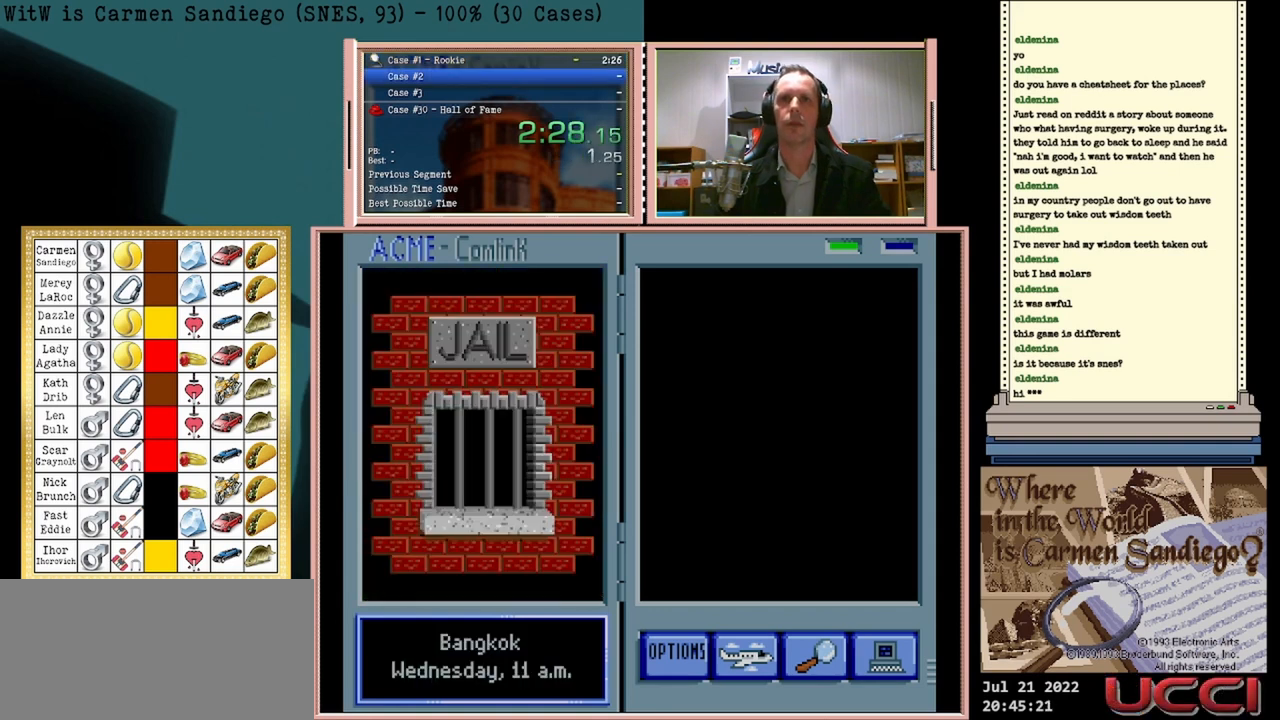
{"buttons": [], "events": [[208, "A", "down"], [250, "A", "up"], [417, "A", "down"], [458, "A", "up"]]}
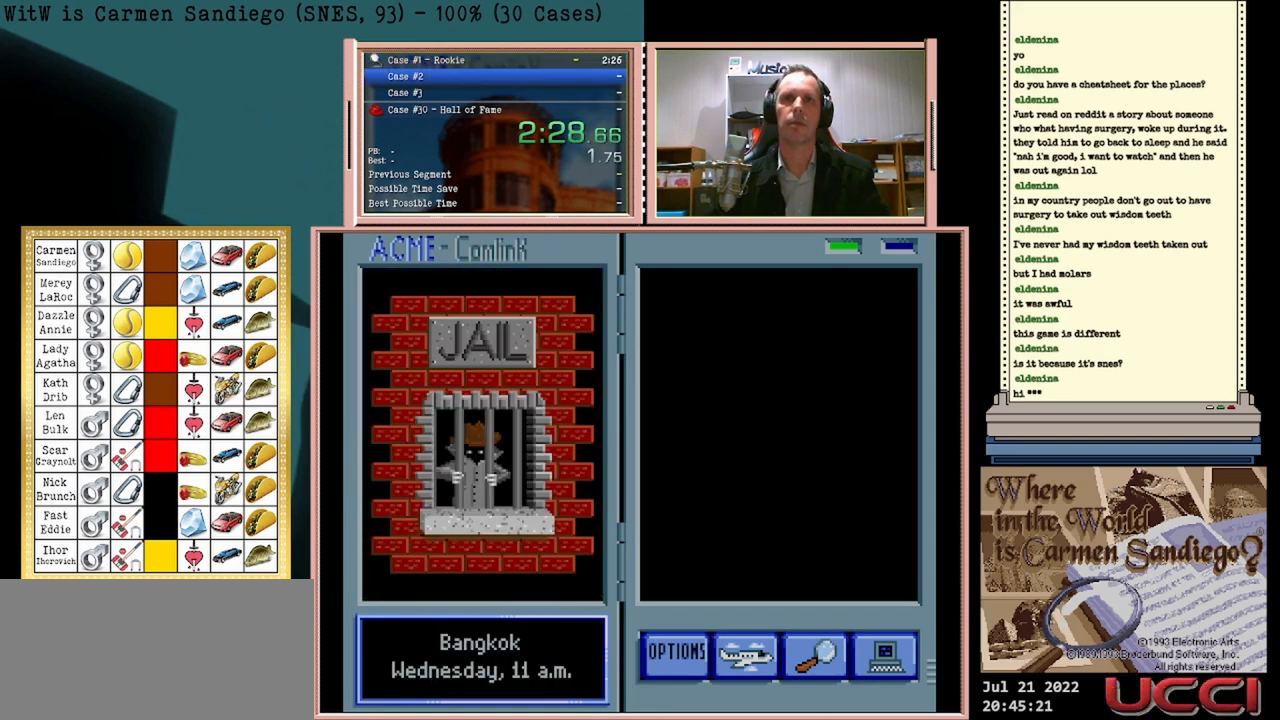
{"buttons": [], "events": [[167, "B", "down"], [208, "B", "up"], [333, "B", "down"], [375, "B", "up"]]}
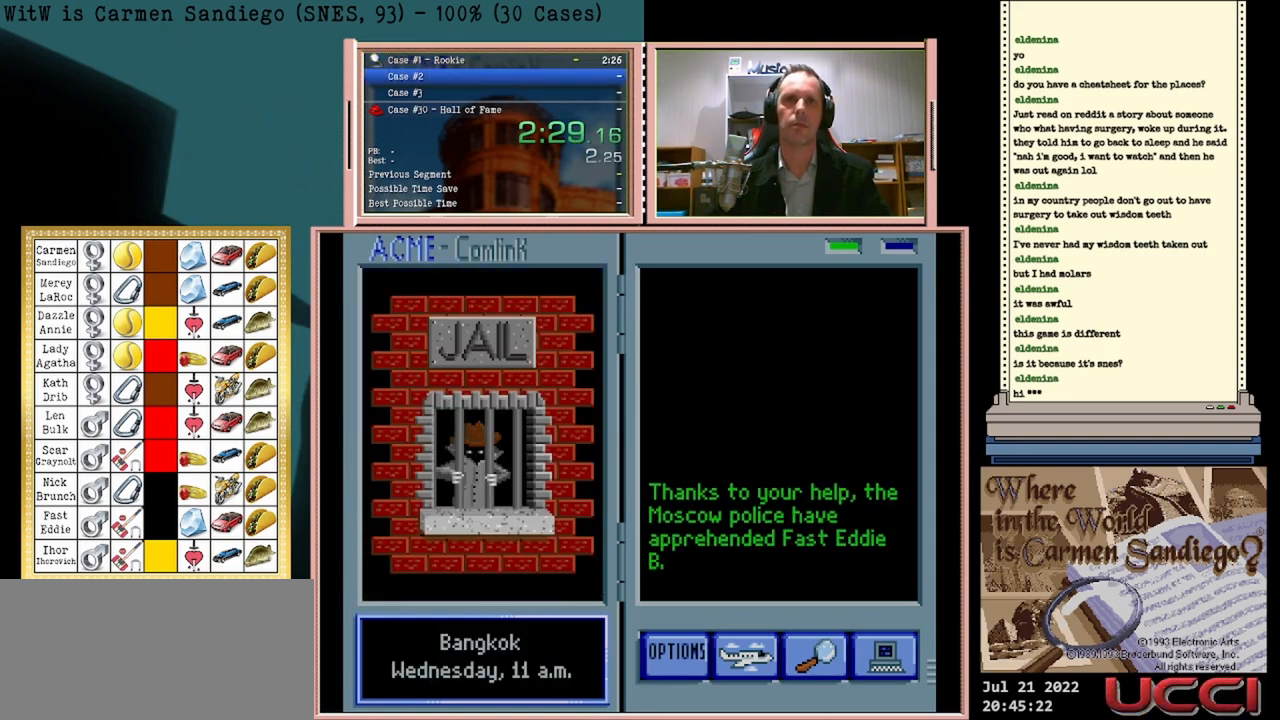
{"buttons": ["B"], "events": [[83, "A", "down"], [125, "A", "up"], [250, "A", "down"], [292, "A", "up"], [500, "B", "down"]]}
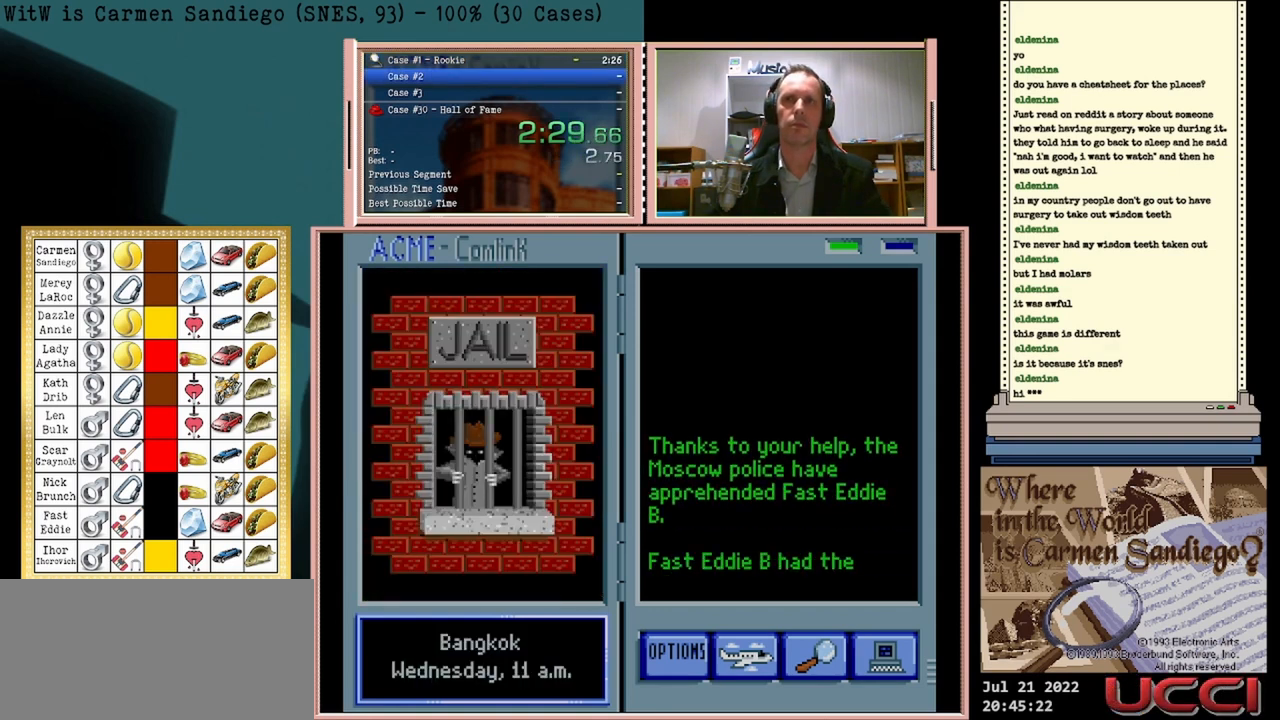
{"buttons": ["B"], "events": [[42, "B", "up"], [167, "B", "down"], [208, "B", "up"], [333, "B", "down"], [375, "B", "up"], [417, "A", "down"], [458, "A", "up"], [500, "B", "down"]]}
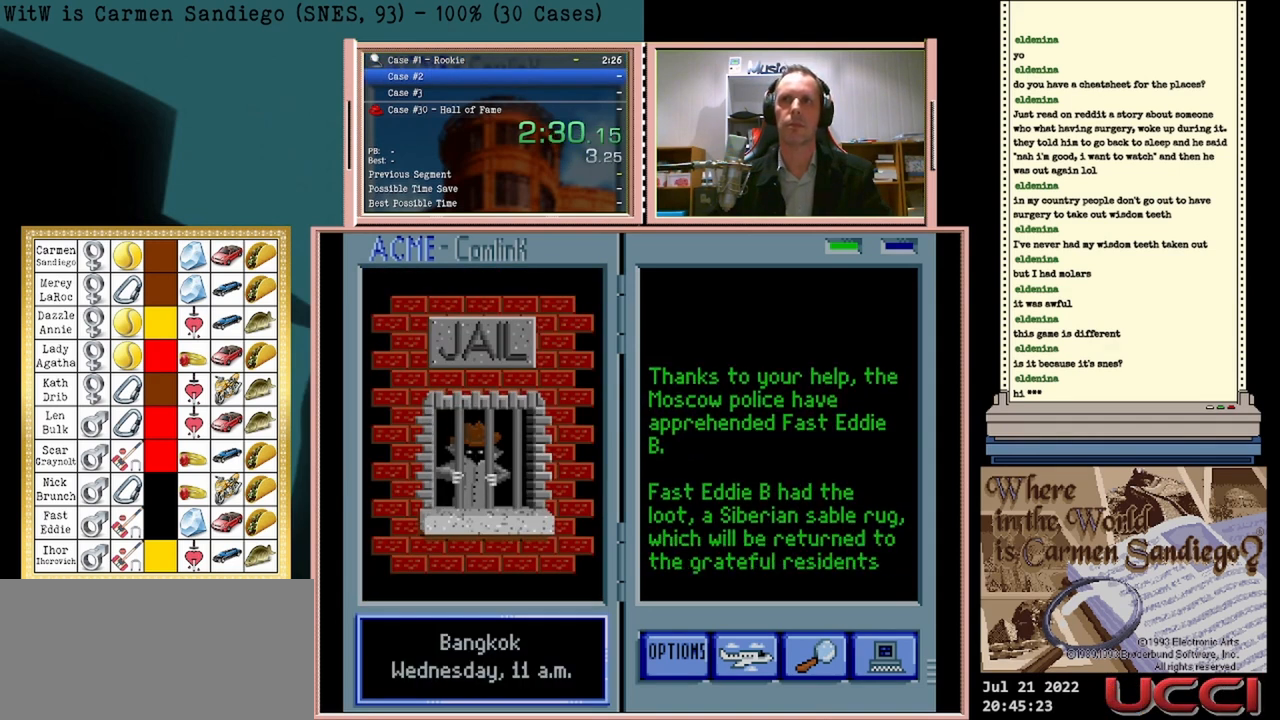
{"buttons": [], "events": [[42, "B", "up"], [83, "A", "down"], [125, "A", "up"], [167, "B", "down"], [208, "B", "up"], [333, "B", "down"], [417, "B", "up"], [458, "A", "down"], [500, "A", "up"]]}
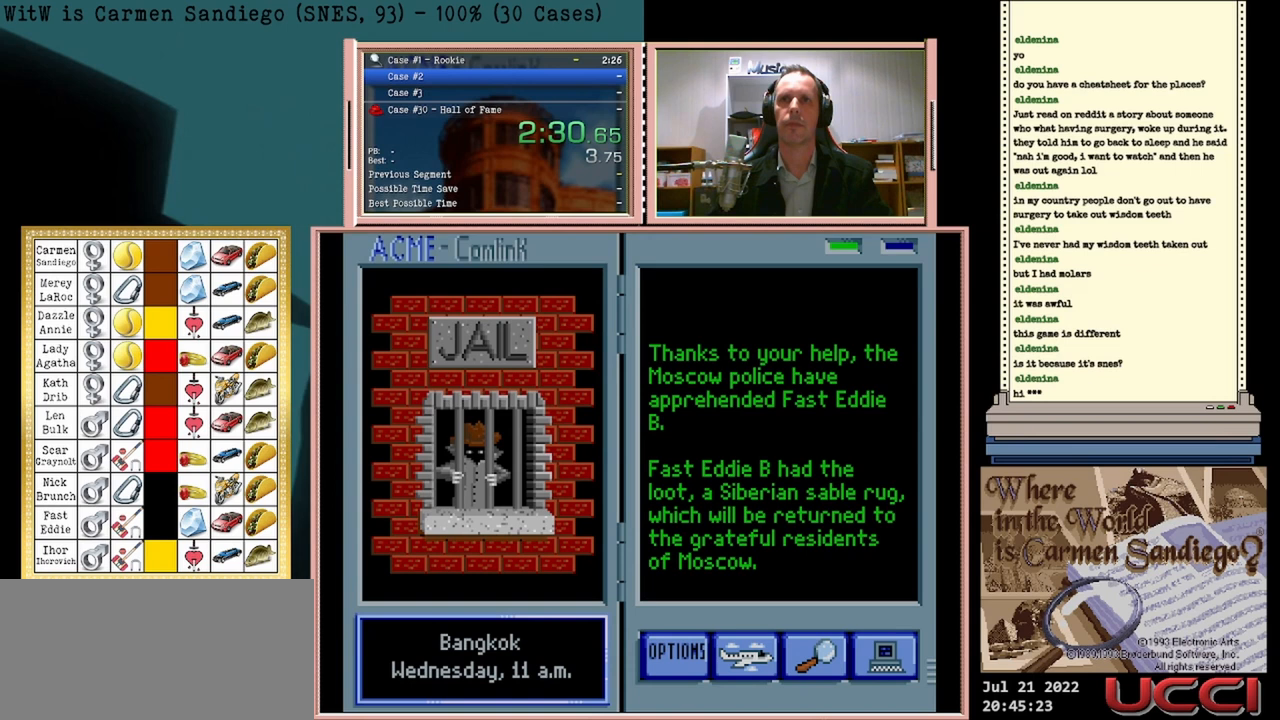
{"buttons": [], "events": [[125, "A", "down"], [167, "A", "up"], [167, "B", "down"], [250, "B", "up"], [292, "A", "down"], [333, "A", "up"], [375, "B", "down"], [417, "B", "up"], [458, "A", "down"], [500, "A", "up"]]}
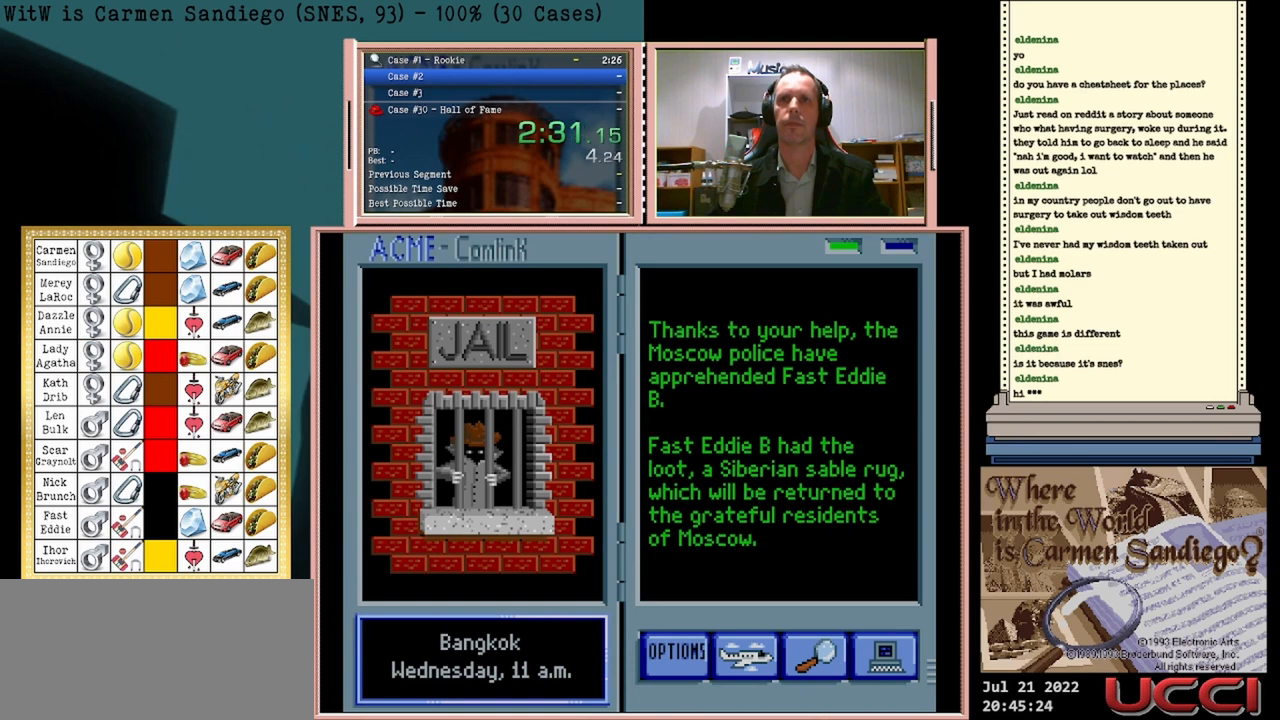
{"buttons": ["A"], "events": [[42, "B", "down"], [83, "B", "up"], [333, "A", "down"], [375, "A", "up"], [417, "B", "down"], [458, "B", "up"], [500, "A", "down"]]}
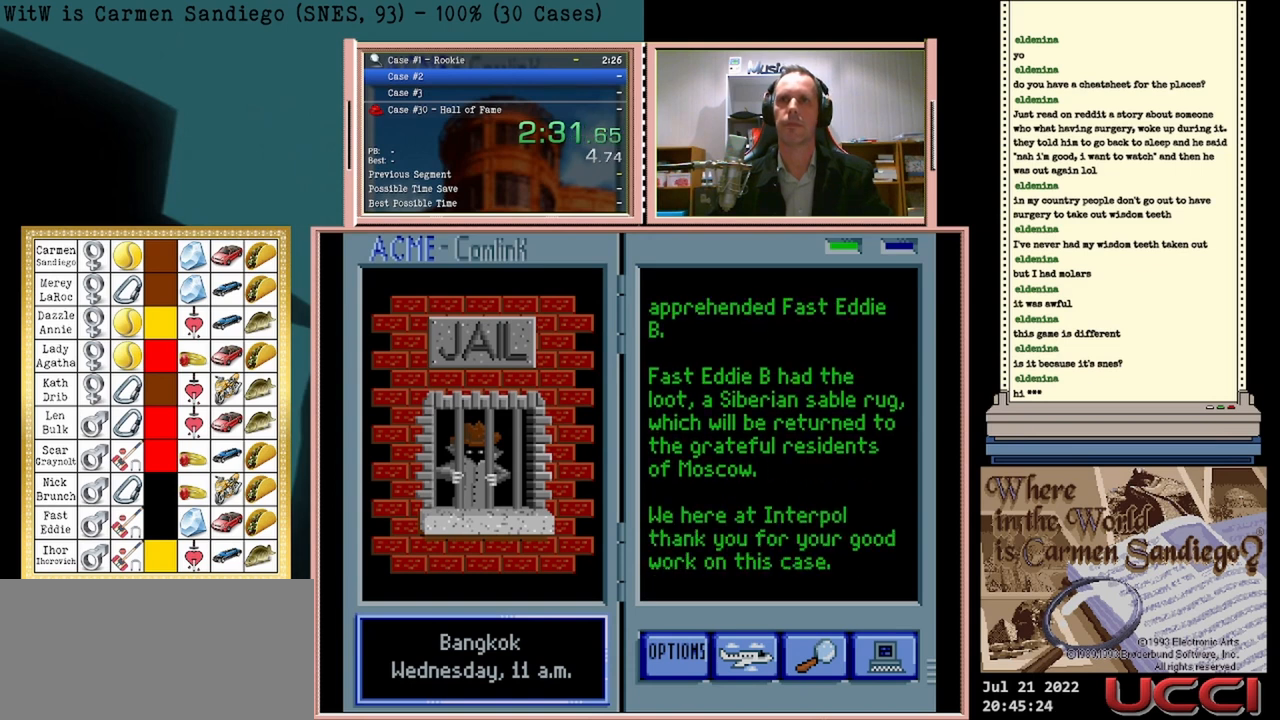
{"buttons": ["A"], "events": [[42, "A", "up"], [83, "B", "down"], [125, "B", "up"], [167, "A", "down"], [208, "A", "up"], [250, "B", "down"], [292, "B", "up"], [333, "A", "down"], [375, "A", "up"], [417, "B", "down"], [458, "B", "up"], [500, "A", "down"]]}
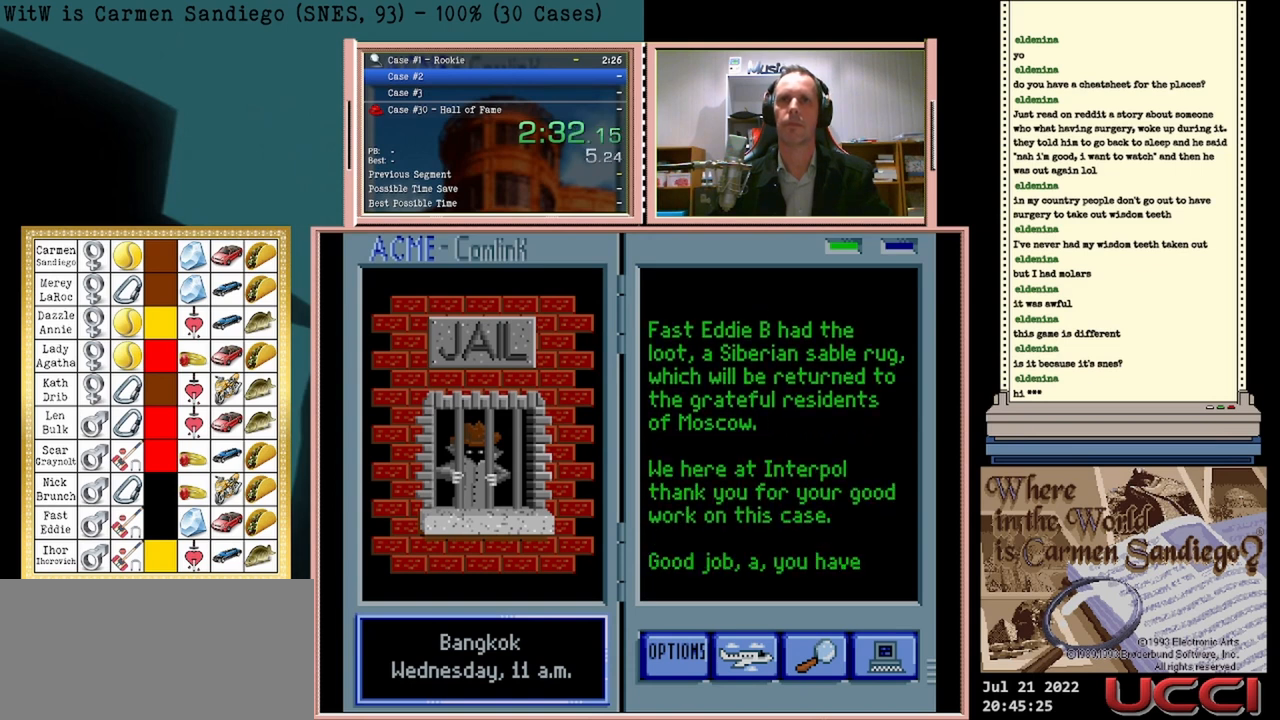
{"buttons": [], "events": [[42, "A", "up"], [83, "B", "down"], [125, "B", "up"], [167, "A", "down"], [208, "A", "up"], [292, "B", "down"], [333, "B", "up"], [375, "A", "down"], [417, "A", "up"]]}
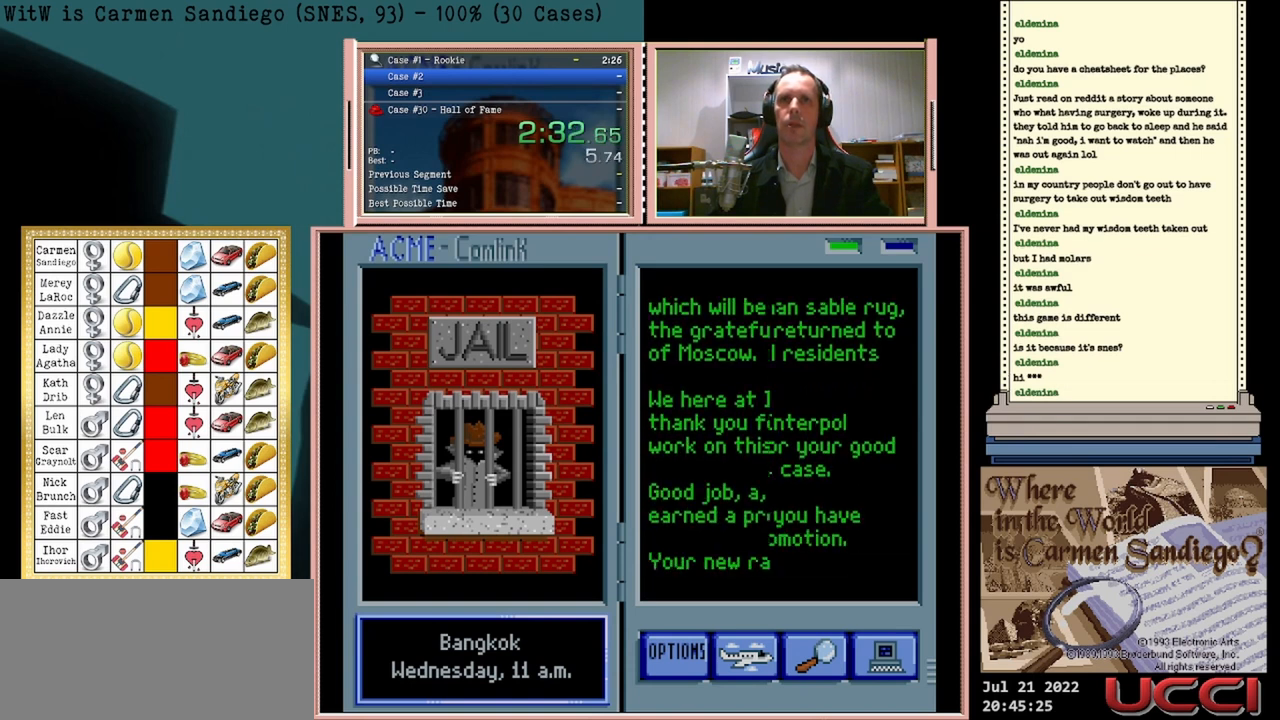
{"buttons": [], "events": [[42, "A", "down"], [83, "A", "up"], [167, "B", "down"], [208, "B", "up"], [250, "A", "down"], [292, "A", "up"], [458, "A", "down"], [500, "A", "up"]]}